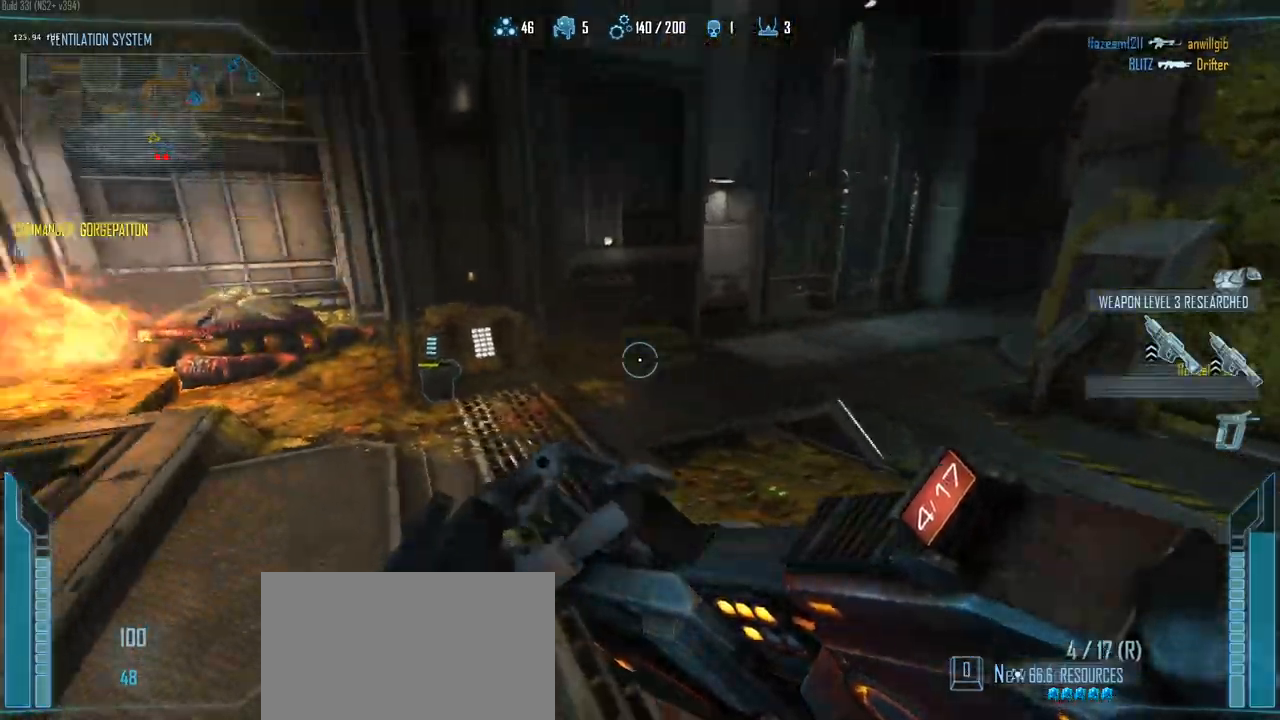
Gameplay with keyboard and mouse; each line is a JSON object with the keys held at the frame after it. "events" lists presses ("down") and releases ("up") of "1", "2", "3", "4", "5", "a", "alt", "c", "caps_lock", "ctrl", "d", "e", "f", "g", "q", "r", "s", "shift", "space", "t", "tab", "v", "w", "x" and "z" between this image and that frame as [ms after this image, input, new state], when the widget could be followed in between. No other keys are recorded. Mouse buttons are not recorded. Not read: mouse_move.
{"keys": ["d", "w"], "events": []}
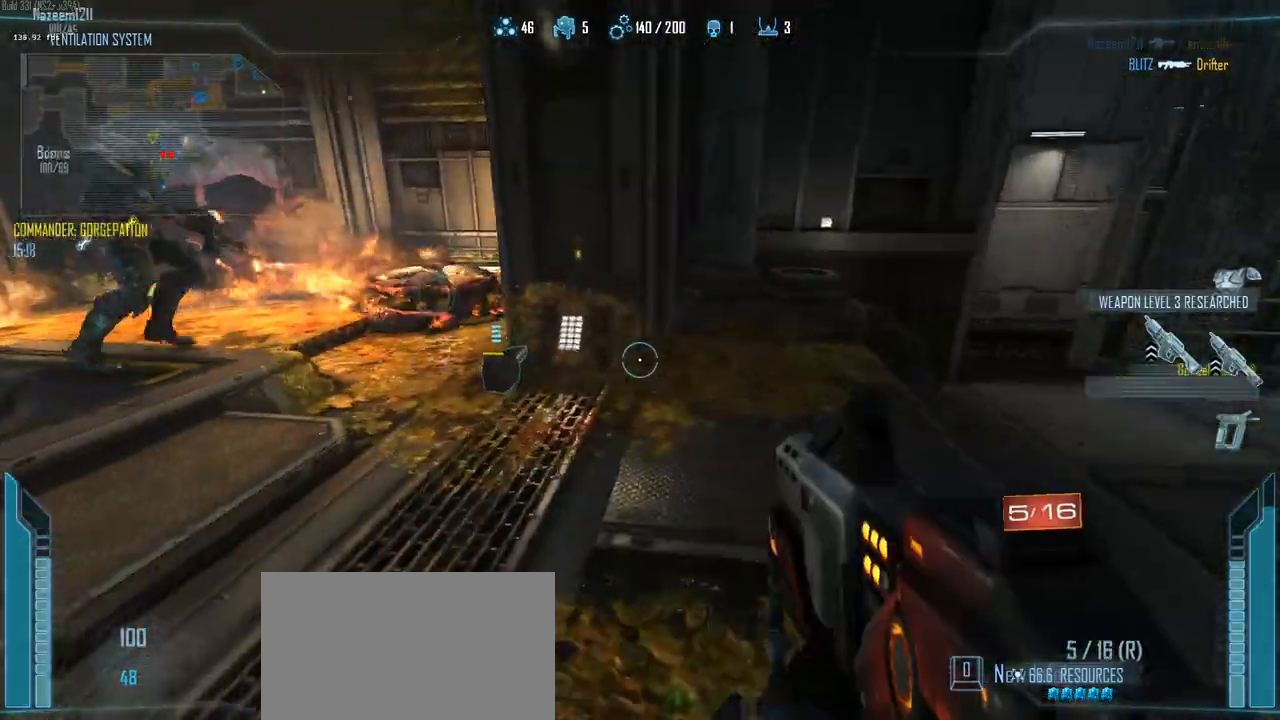
{"keys": ["w"], "events": [[183, "a", "down"], [233, "d", "up"], [367, "a", "up"]]}
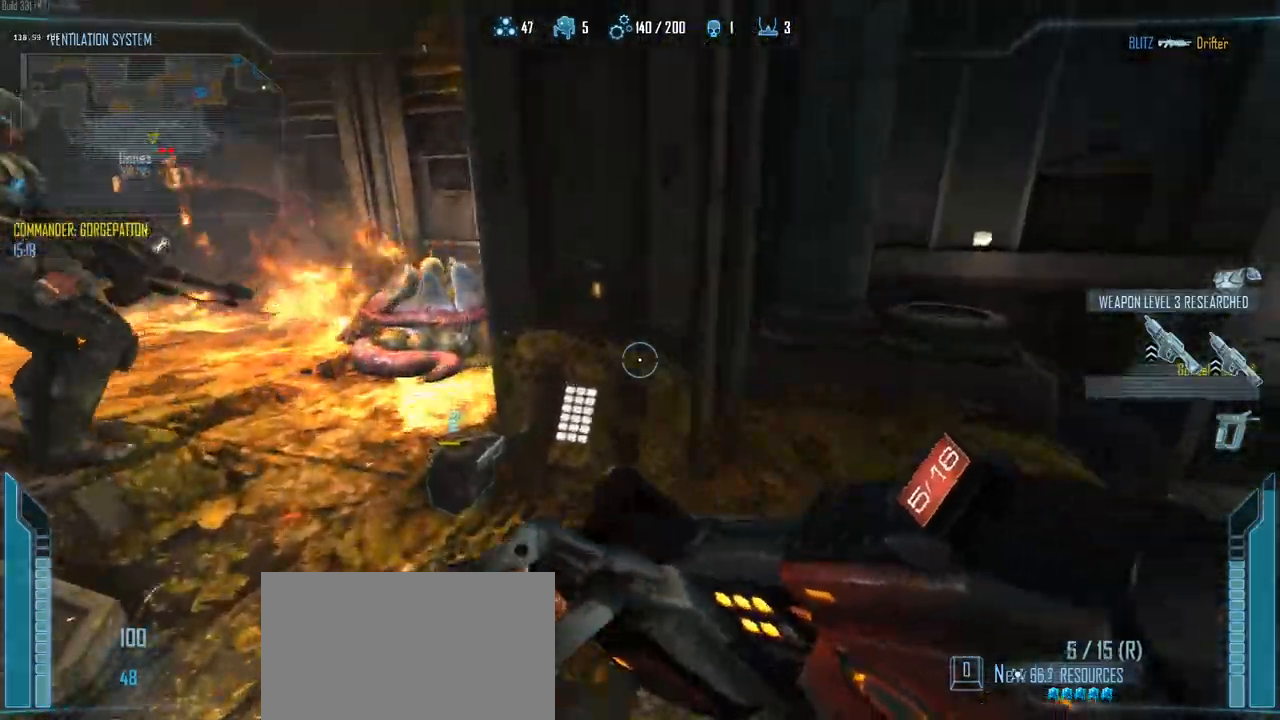
{"keys": ["a", "w"], "events": [[333, "a", "down"]]}
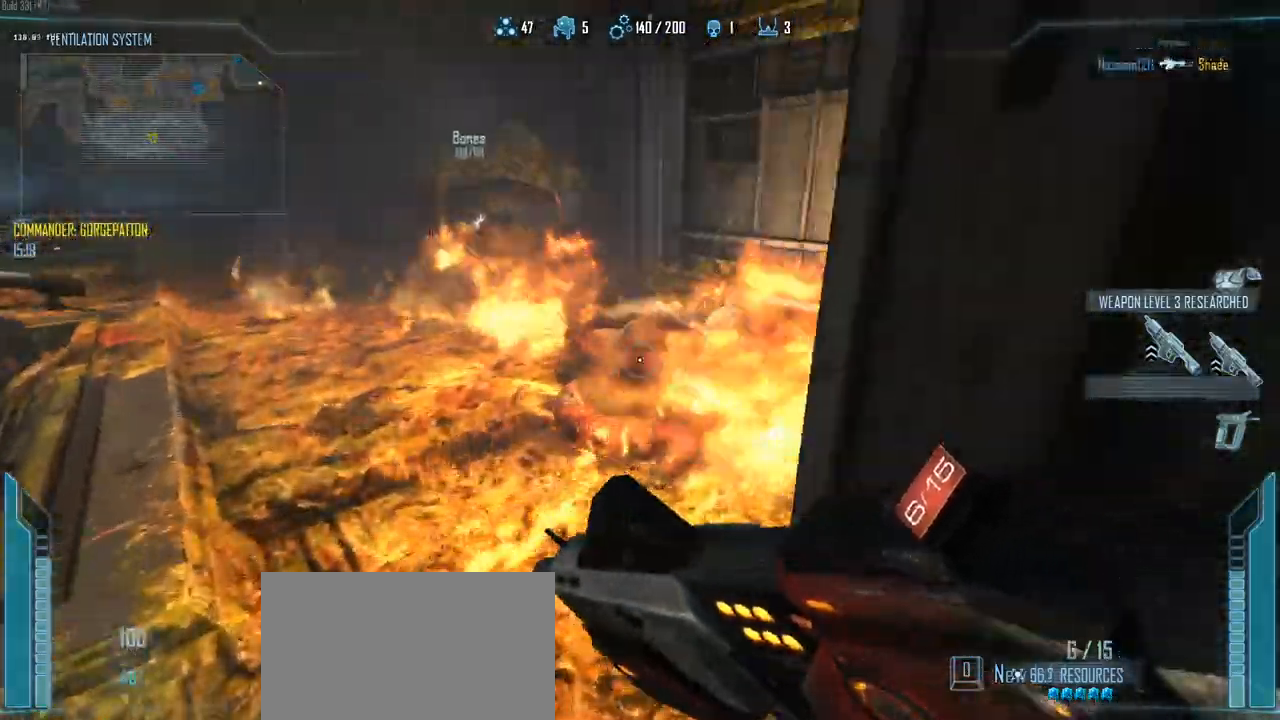
{"keys": ["a", "ctrl"], "events": [[33, "a", "up"], [267, "a", "down"], [350, "w", "up"], [500, "ctrl", "down"]]}
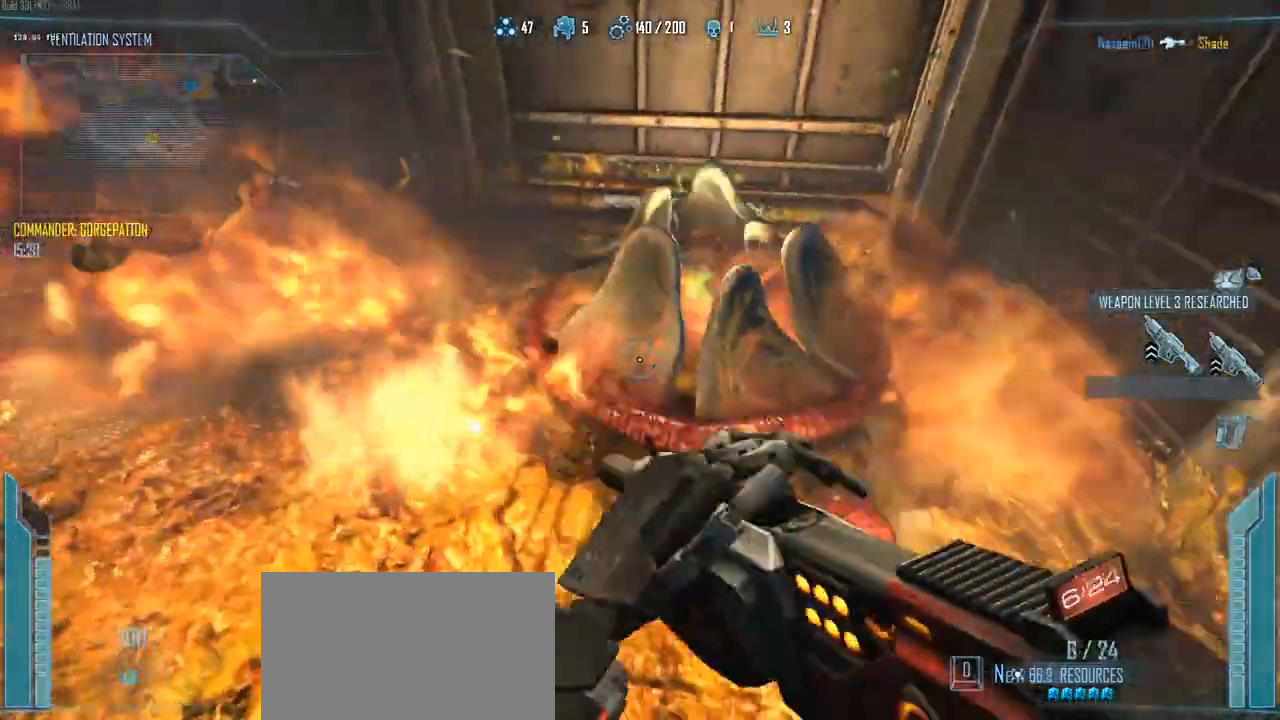
{"keys": ["a", "ctrl", "w"], "events": [[417, "w", "down"]]}
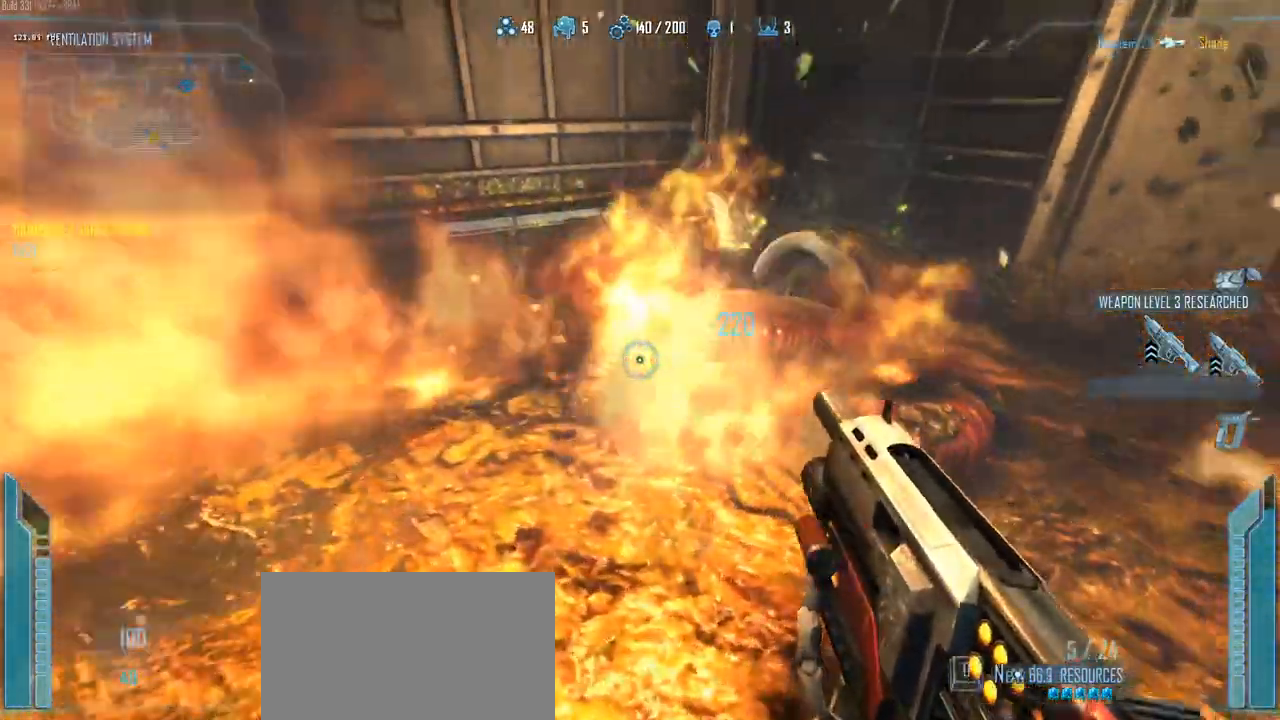
{"keys": ["a", "ctrl"], "events": [[50, "w", "up"]]}
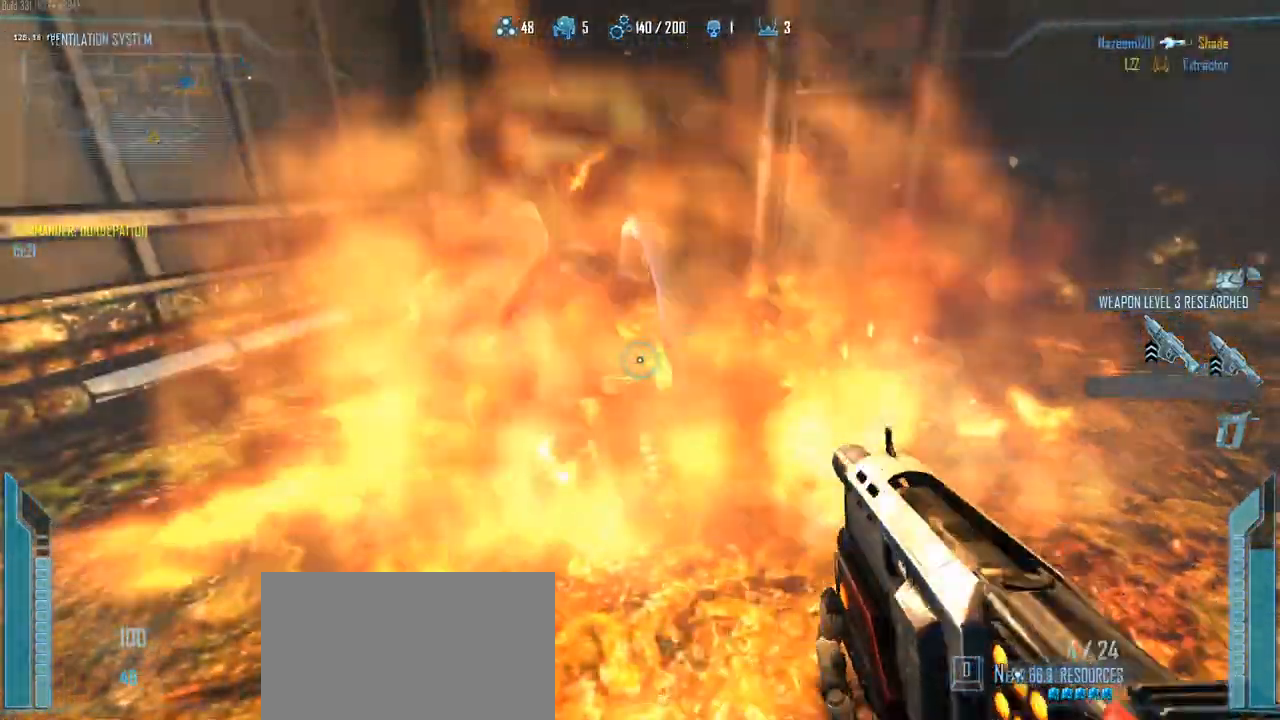
{"keys": ["a", "ctrl"], "events": []}
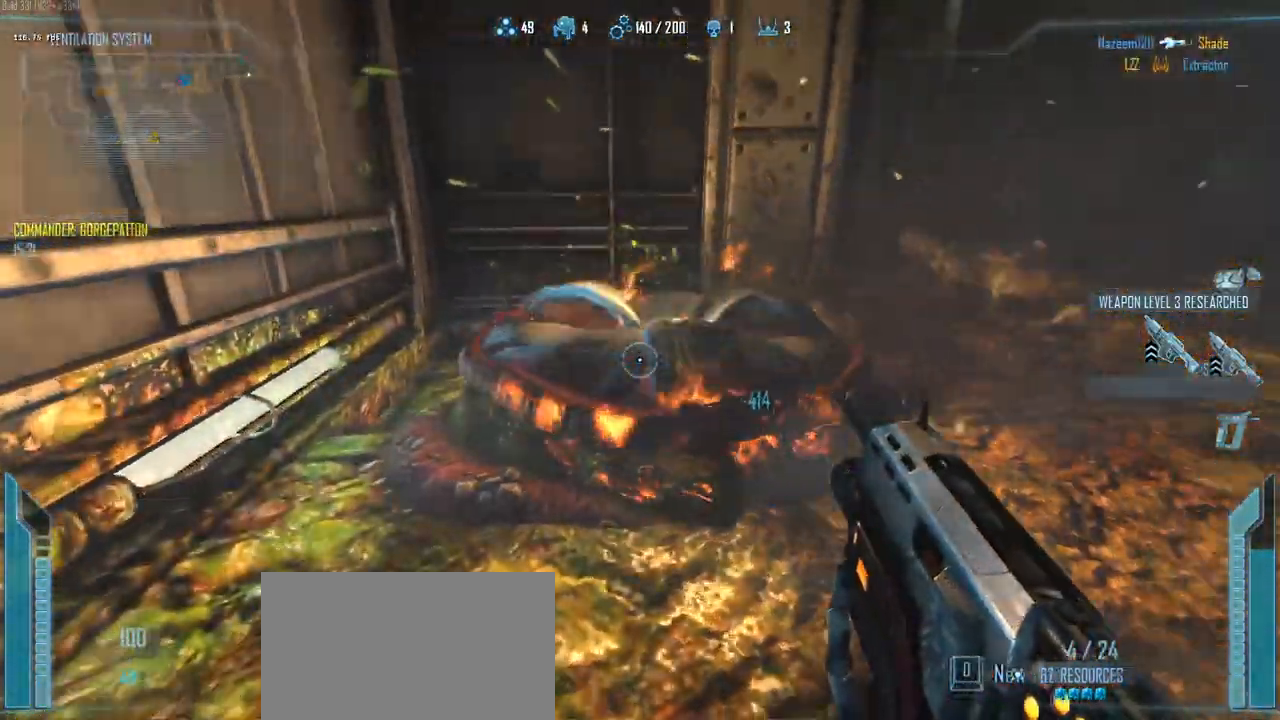
{"keys": ["ctrl", "d"], "events": [[283, "a", "up"], [283, "d", "down"]]}
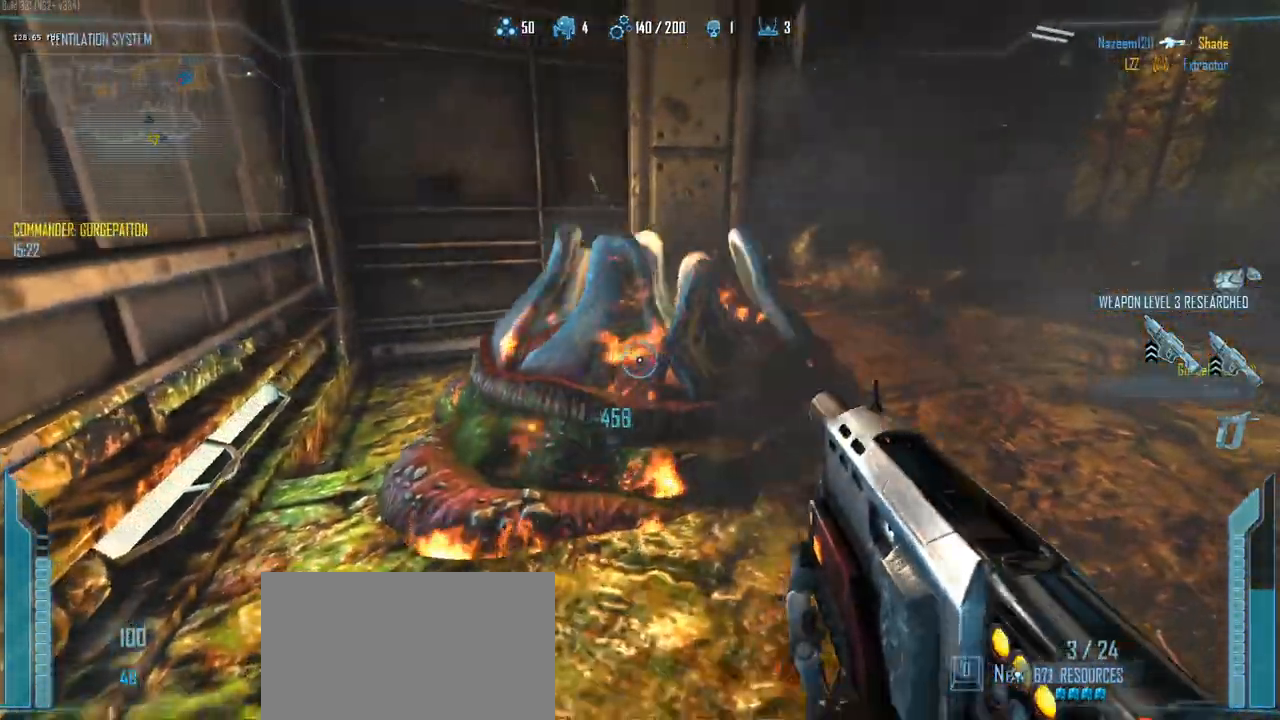
{"keys": ["ctrl", "d"], "events": []}
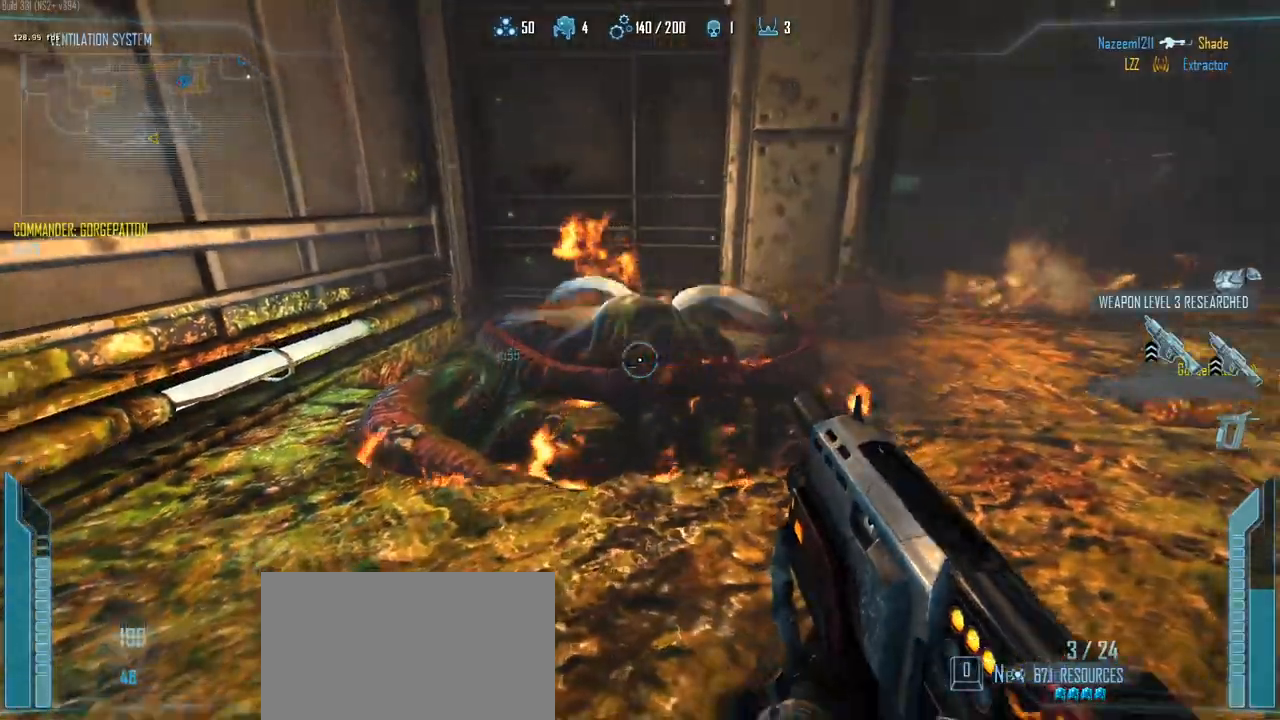
{"keys": ["ctrl", "d"], "events": []}
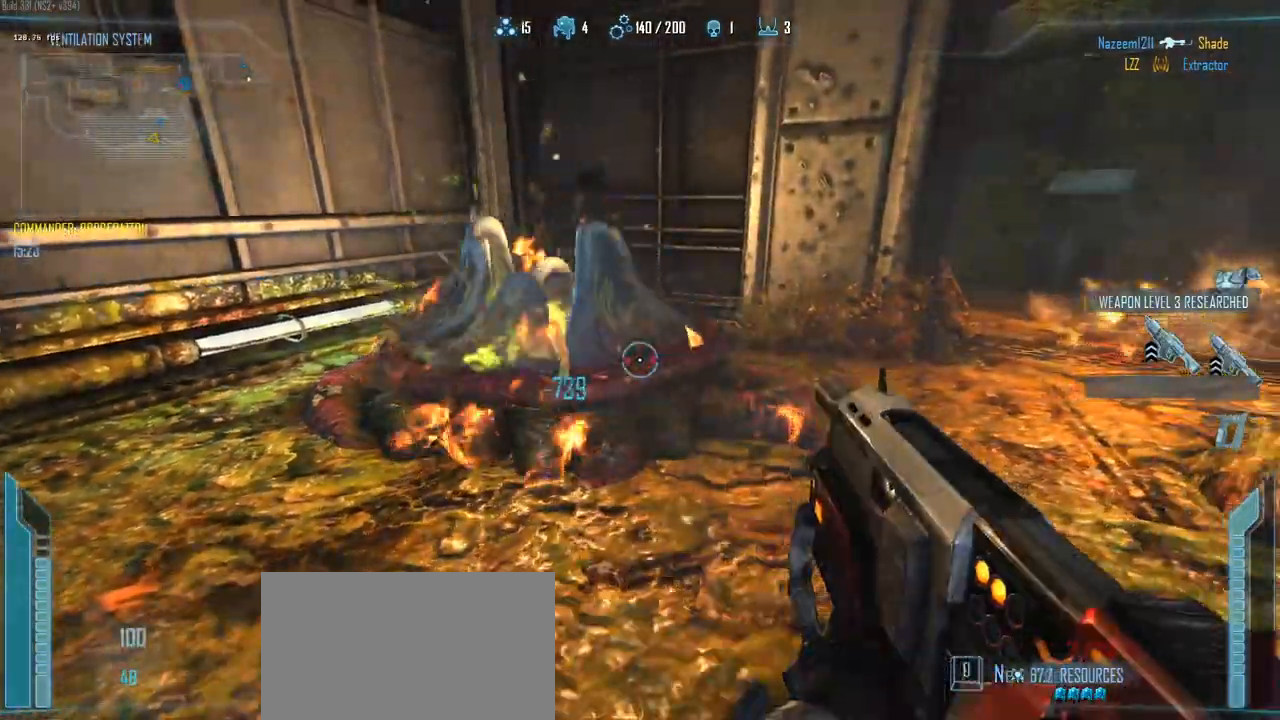
{"keys": ["a", "ctrl"], "events": [[233, "a", "down"], [267, "d", "up"]]}
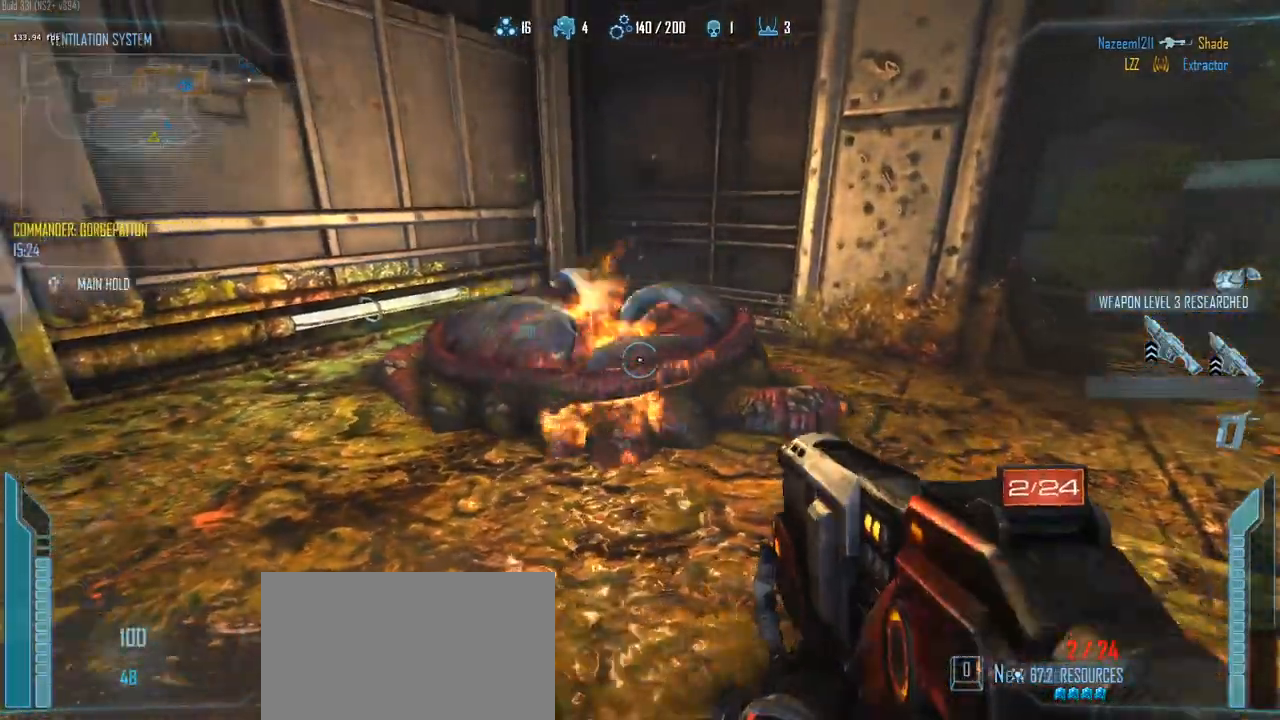
{"keys": ["a", "ctrl"], "events": []}
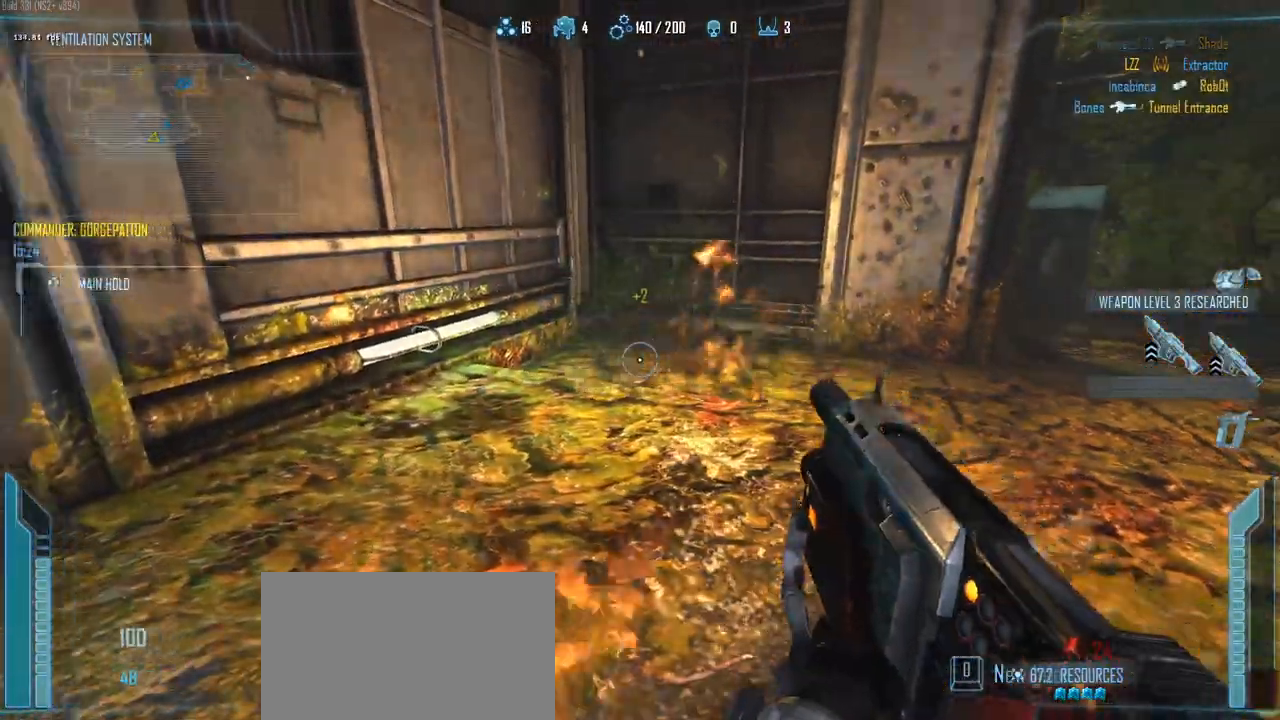
{"keys": ["c", "w"], "events": [[117, "r", "down"], [167, "w", "down"], [217, "a", "up"], [217, "ctrl", "up"], [217, "r", "up"], [350, "c", "down"]]}
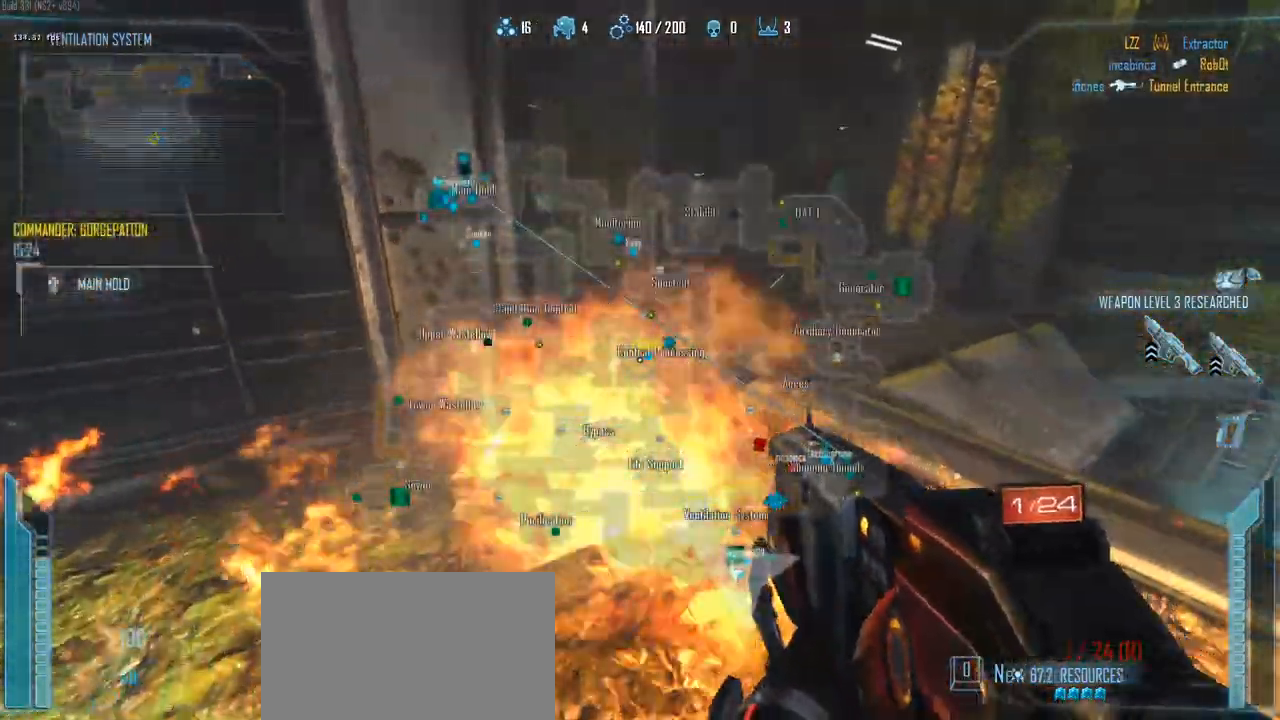
{"keys": ["c", "w"], "events": []}
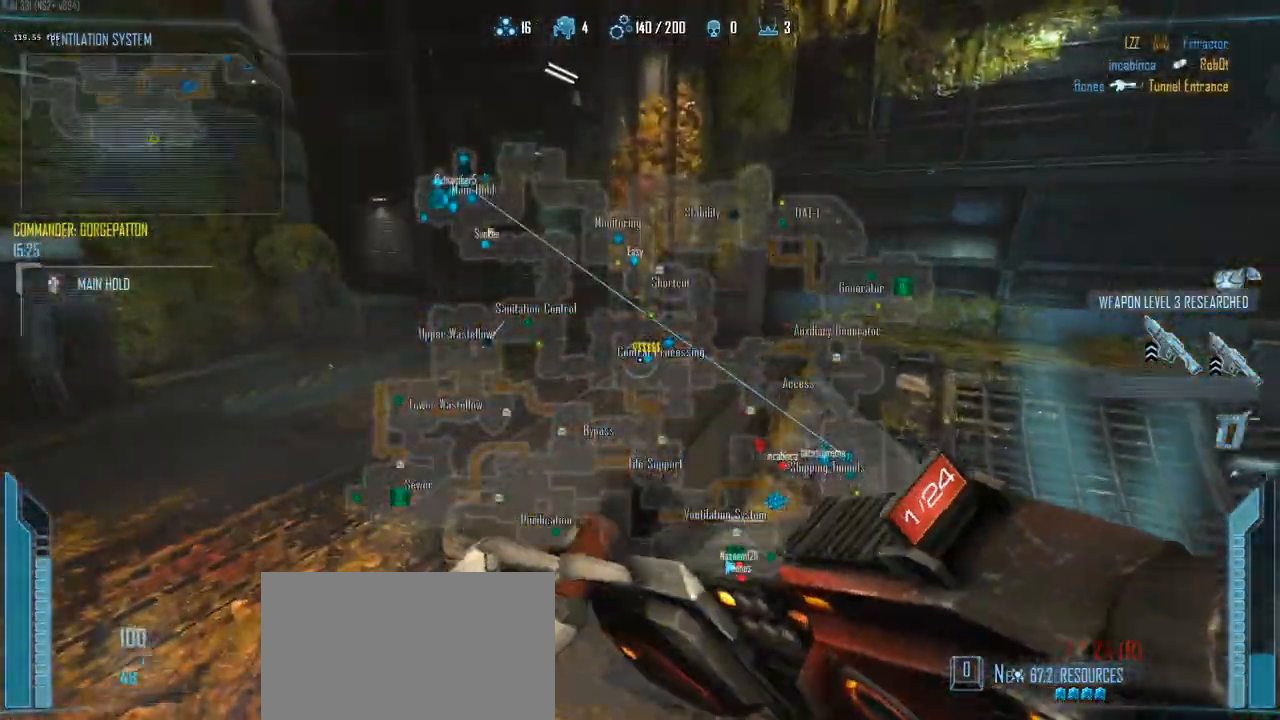
{"keys": ["c", "w"], "events": []}
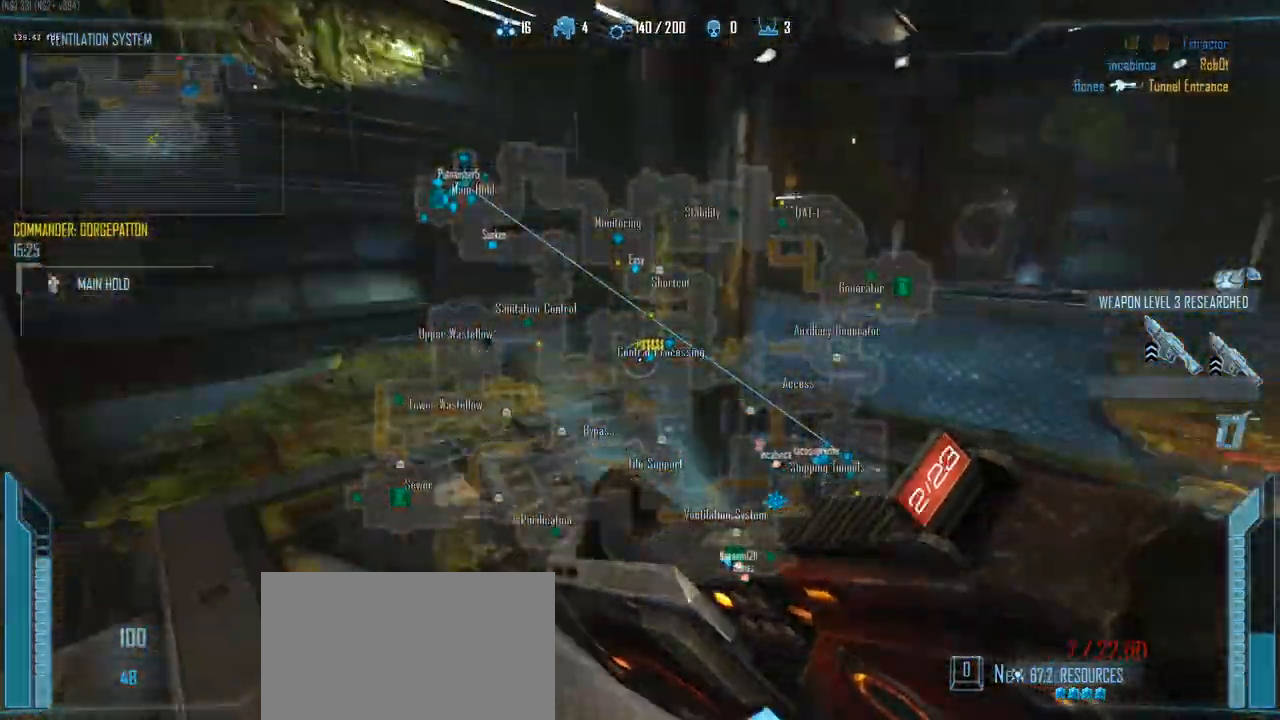
{"keys": ["c", "w"], "events": []}
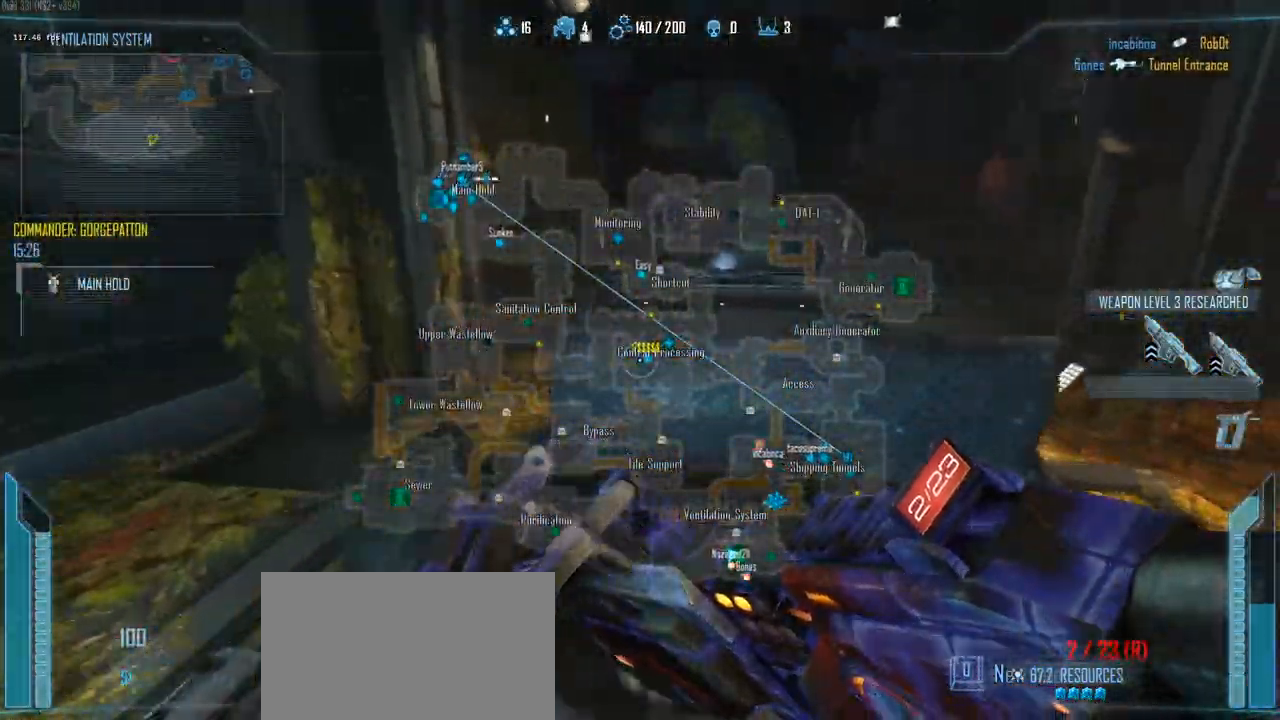
{"keys": ["c", "w"], "events": []}
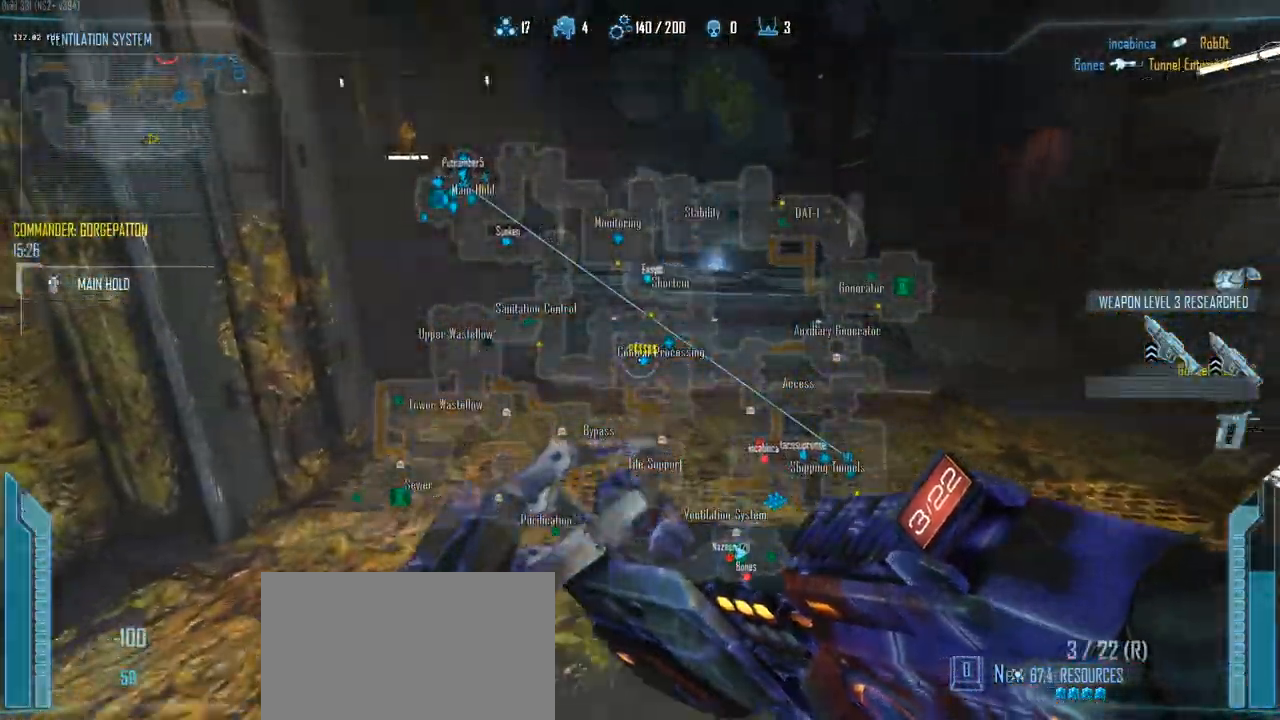
{"keys": ["c", "w"], "events": []}
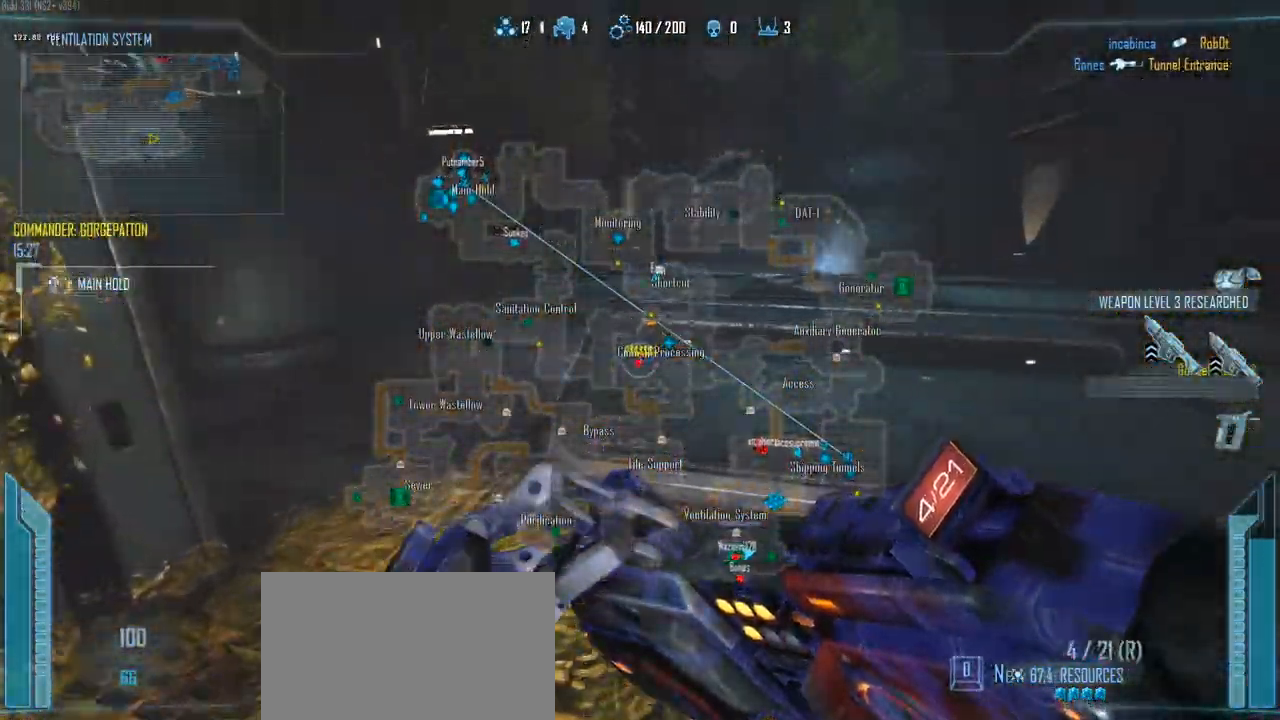
{"keys": ["c", "shift", "w"], "events": [[67, "shift", "down"]]}
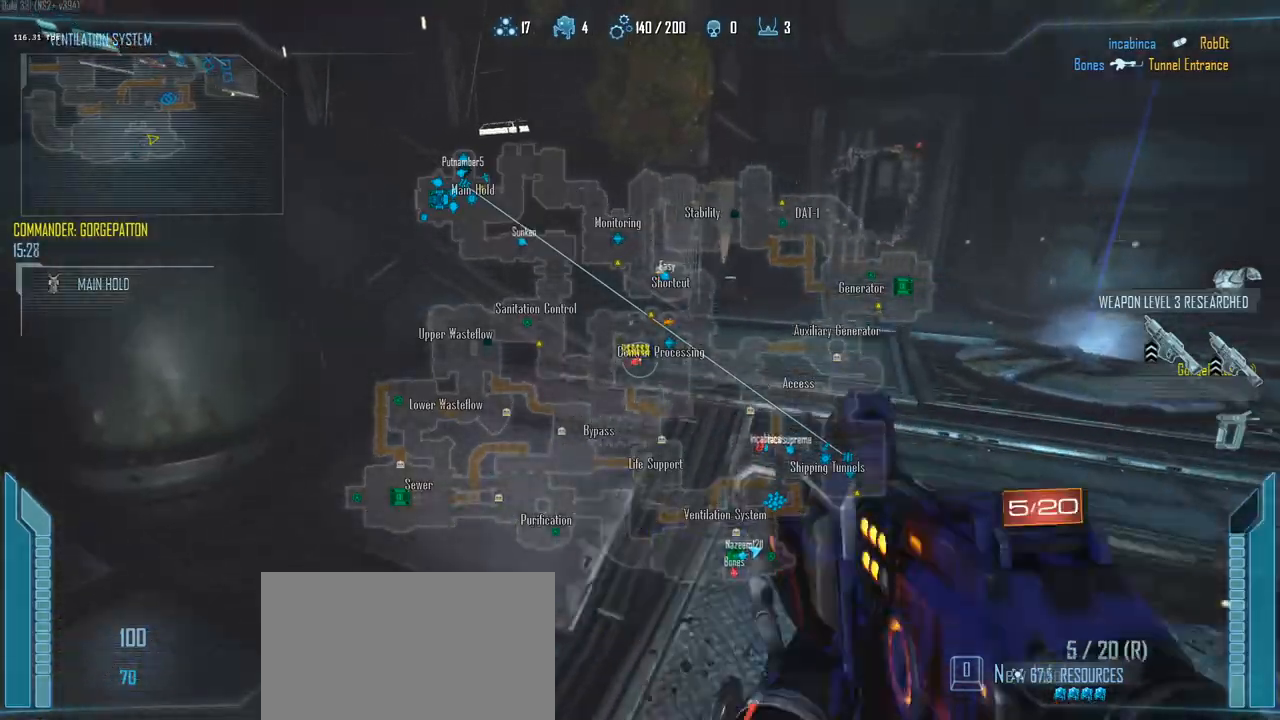
{"keys": ["c", "shift", "w"], "events": []}
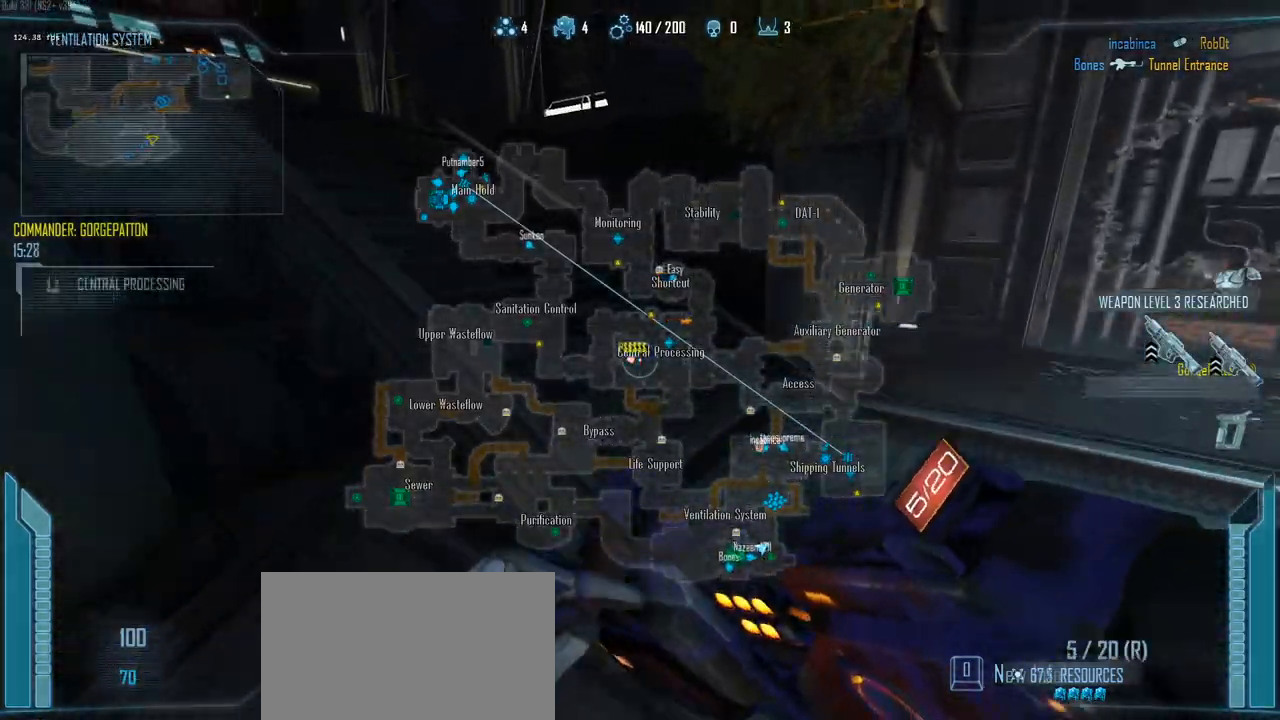
{"keys": ["c", "shift", "w"], "events": [[150, "2", "down"], [250, "2", "up"]]}
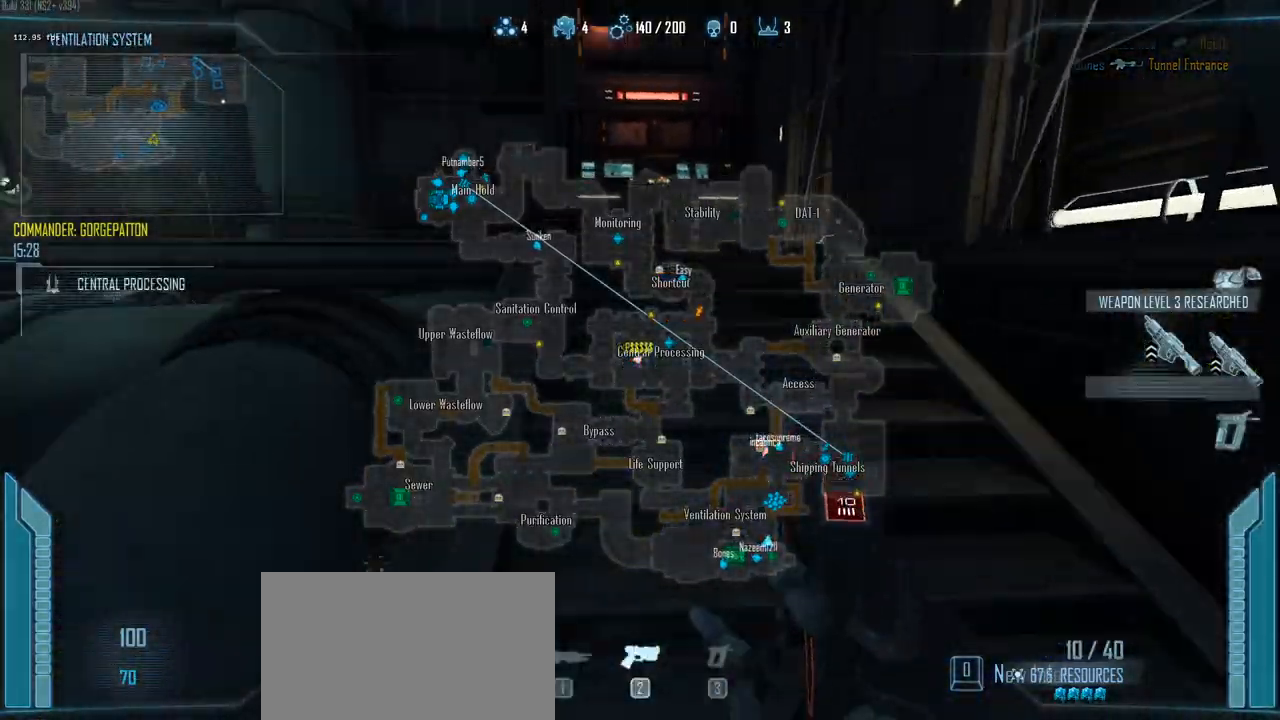
{"keys": ["c", "shift", "w"], "events": []}
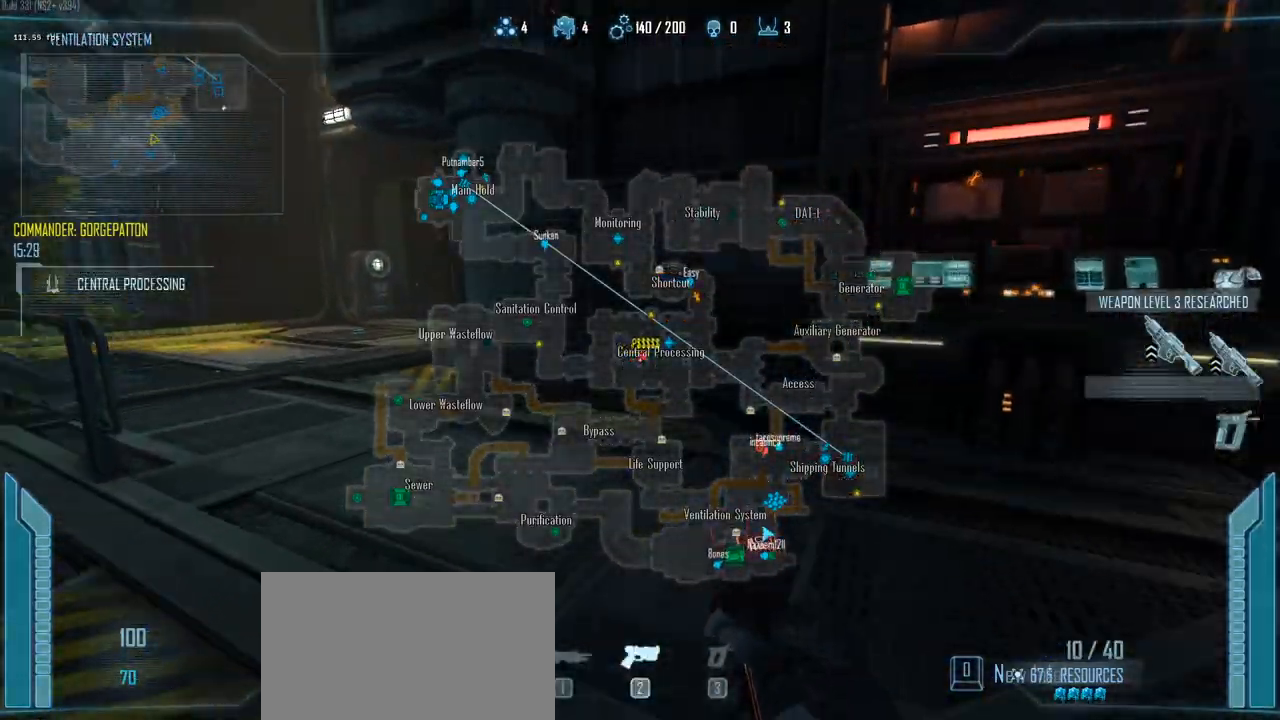
{"keys": ["c", "shift", "w"], "events": [[133, "a", "down"], [233, "a", "up"]]}
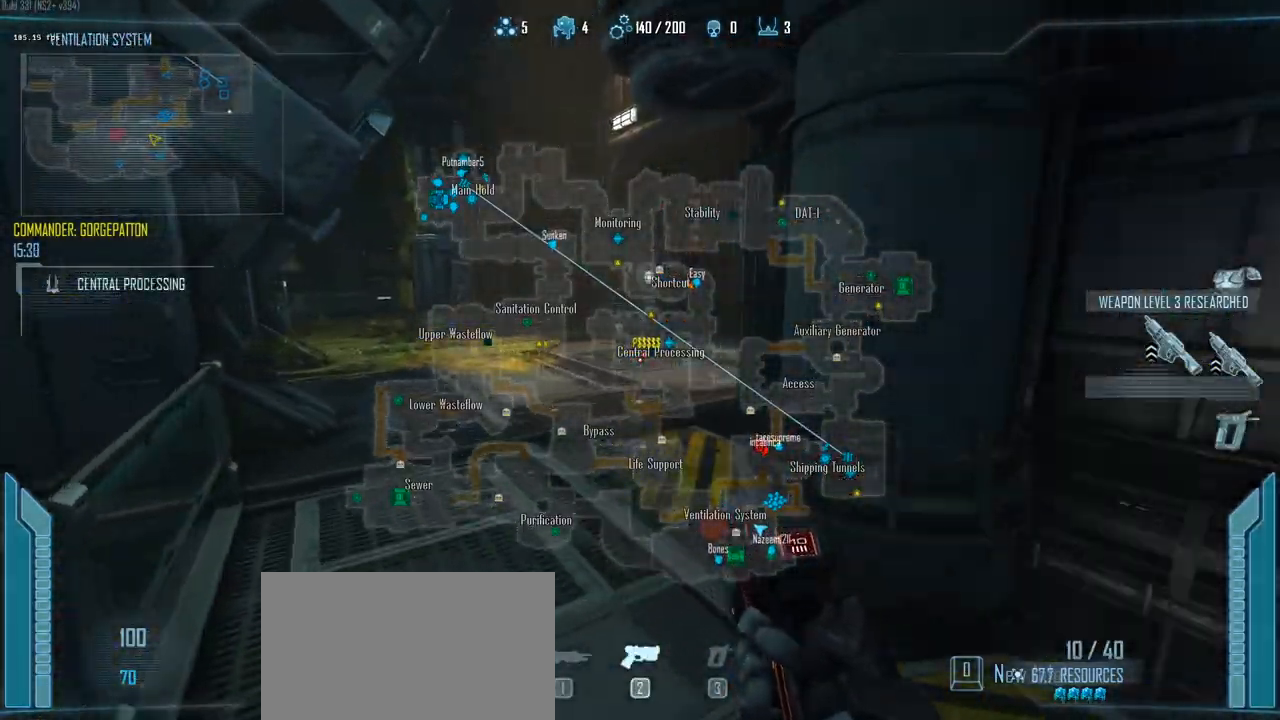
{"keys": ["c", "shift", "w"], "events": []}
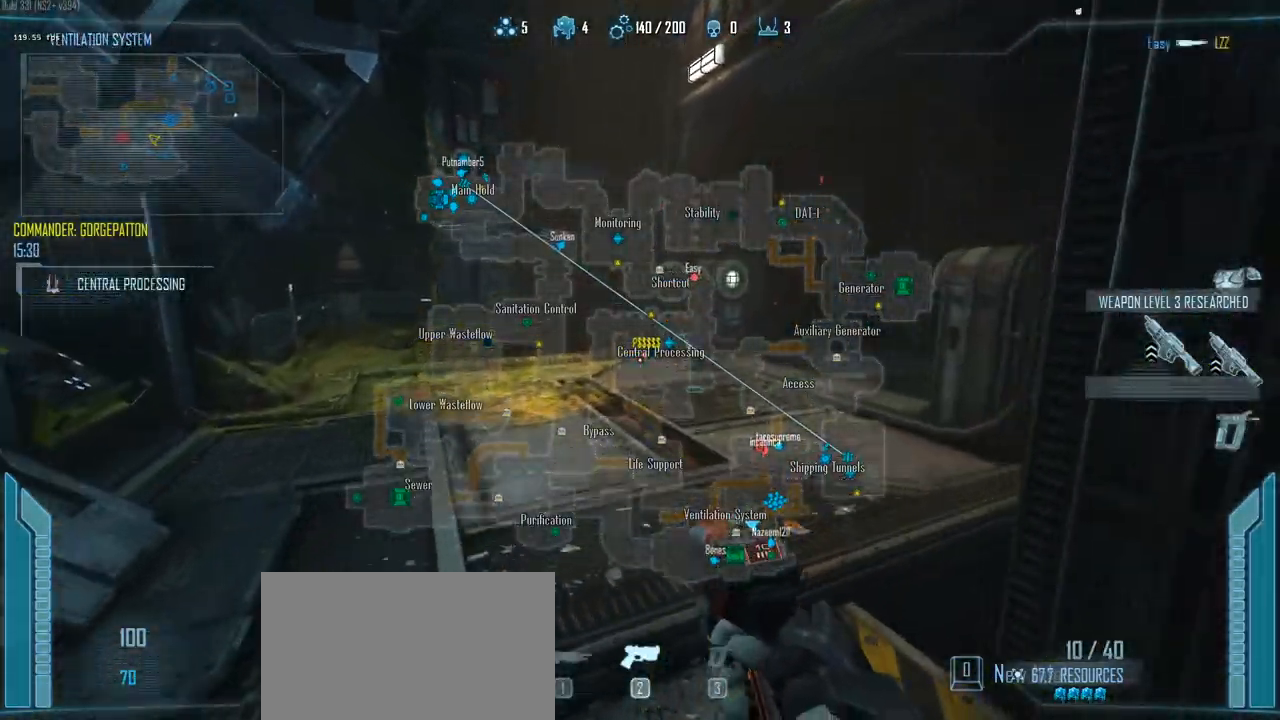
{"keys": ["c", "shift", "w"], "events": []}
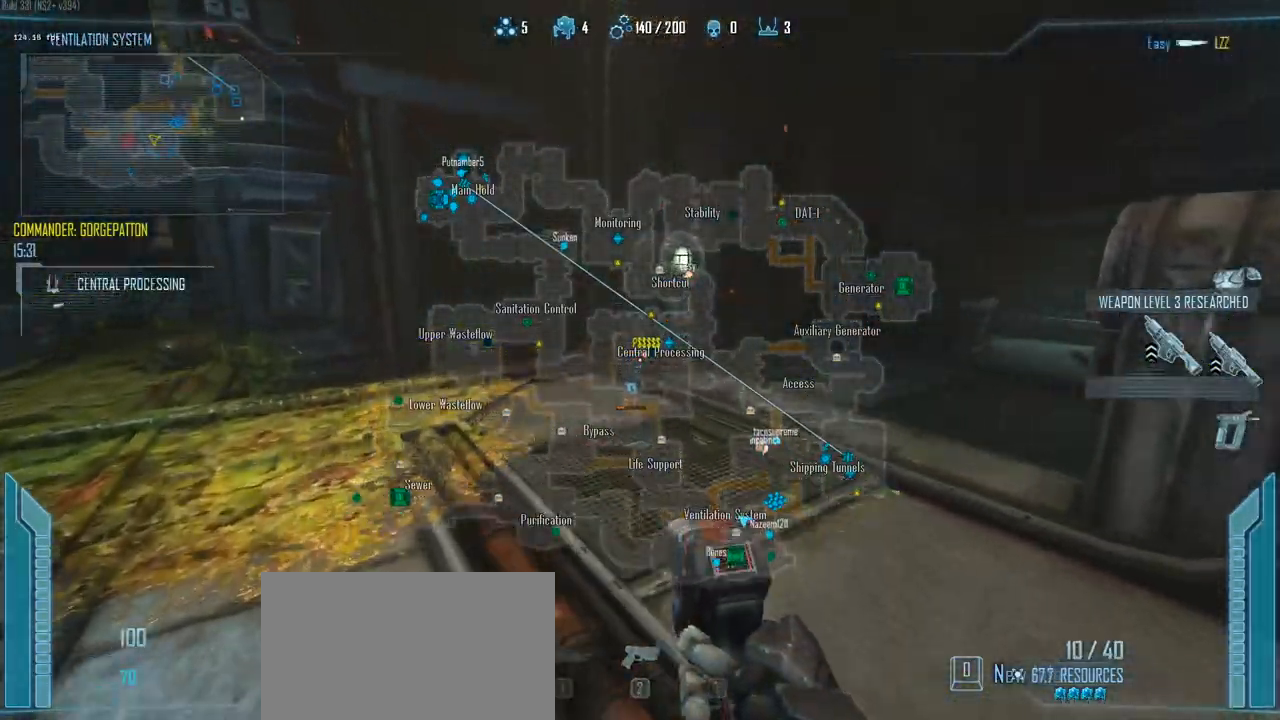
{"keys": ["c", "shift", "w"], "events": []}
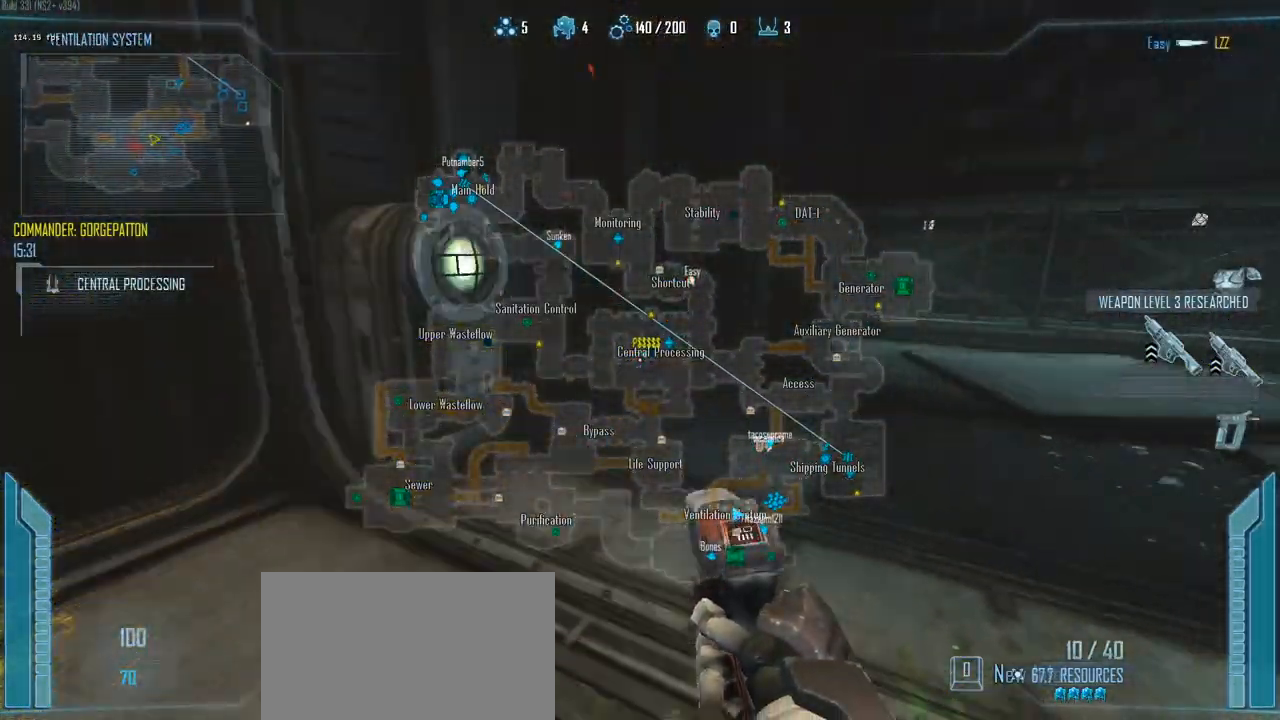
{"keys": ["shift", "w"], "events": [[200, "c", "up"], [283, "a", "down"], [333, "a", "up"]]}
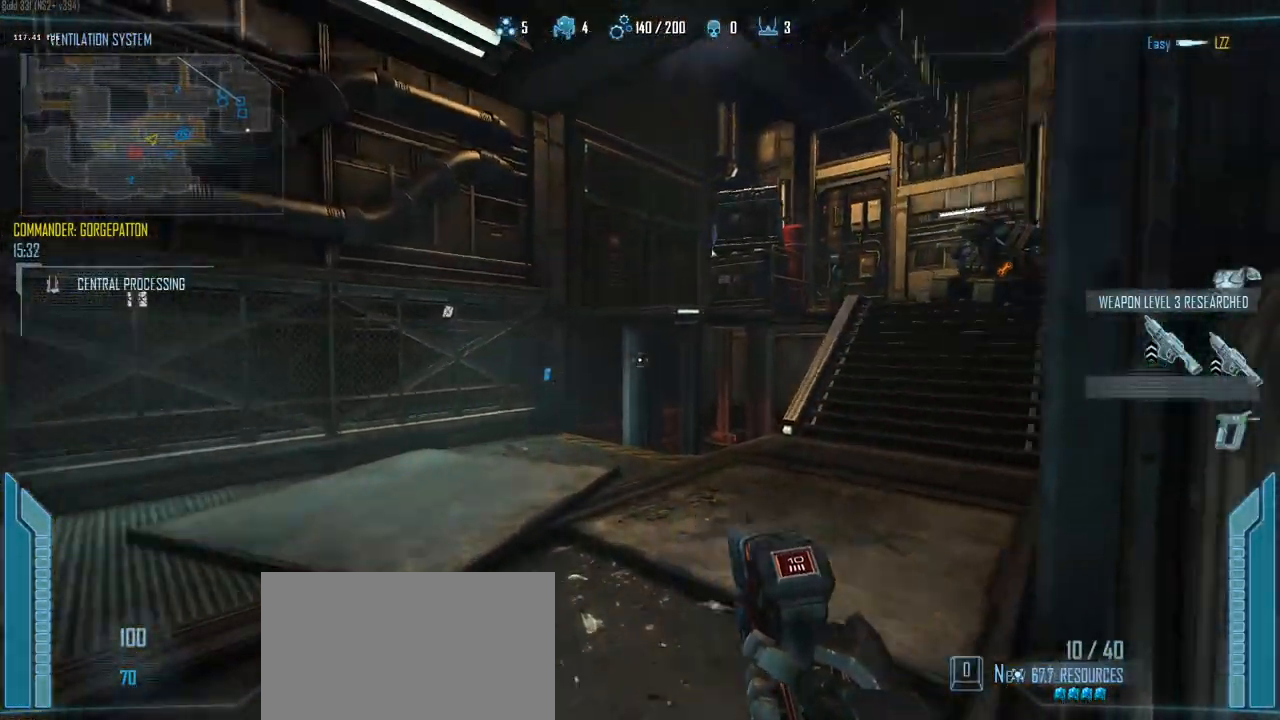
{"keys": ["shift", "w"], "events": [[67, "q", "down"], [217, "q", "up"], [400, "d", "down"], [450, "d", "up"]]}
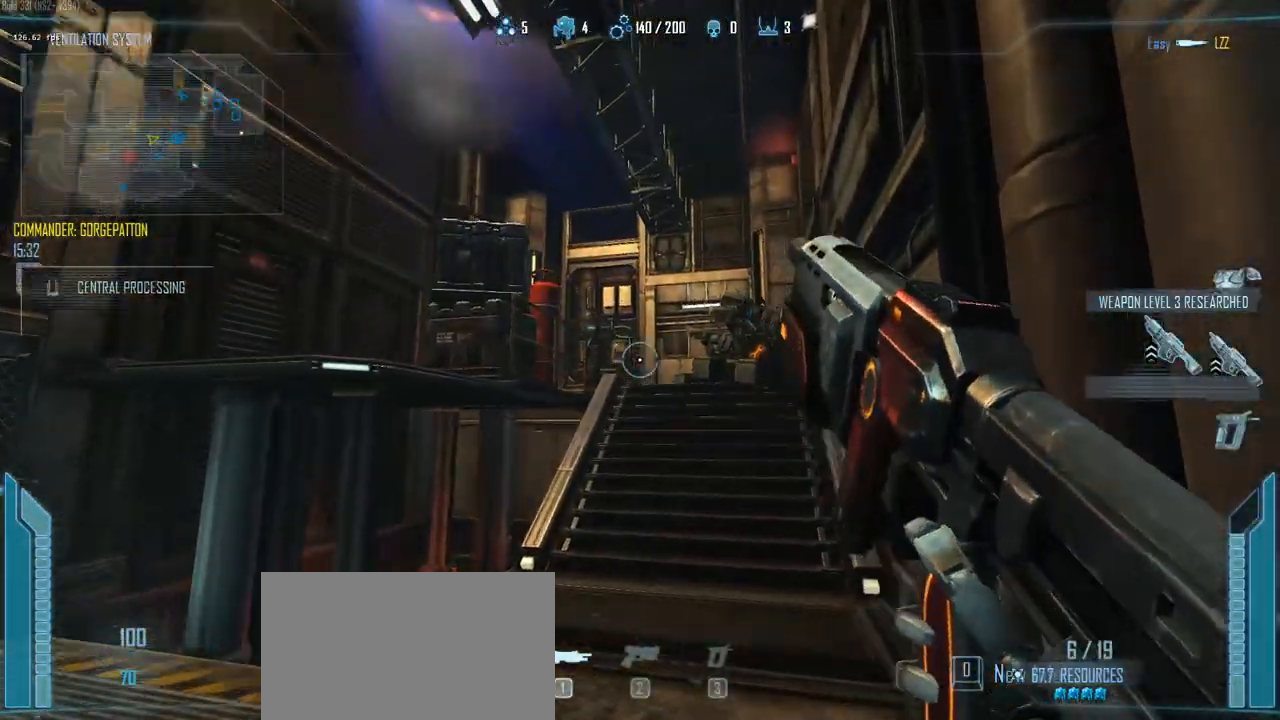
{"keys": ["c", "shift", "w"], "events": [[133, "c", "down"]]}
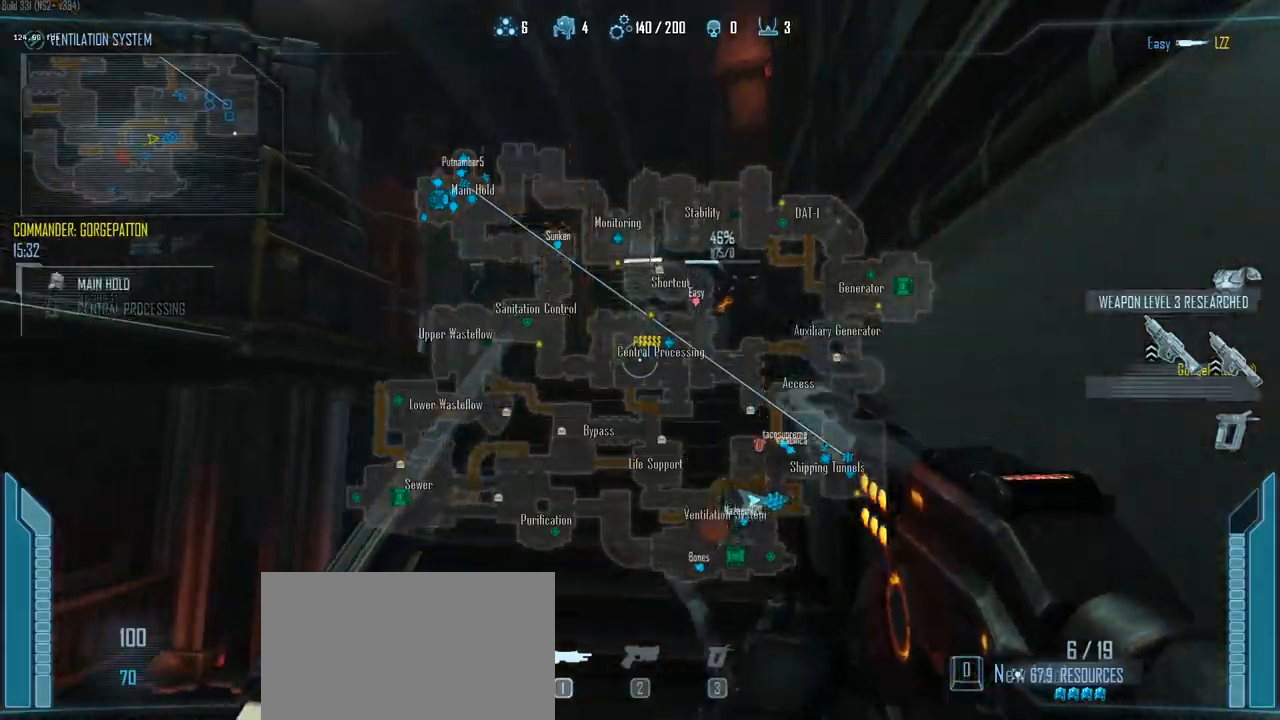
{"keys": ["shift", "w"], "events": [[100, "c", "up"], [250, "3", "down"], [333, "3", "up"]]}